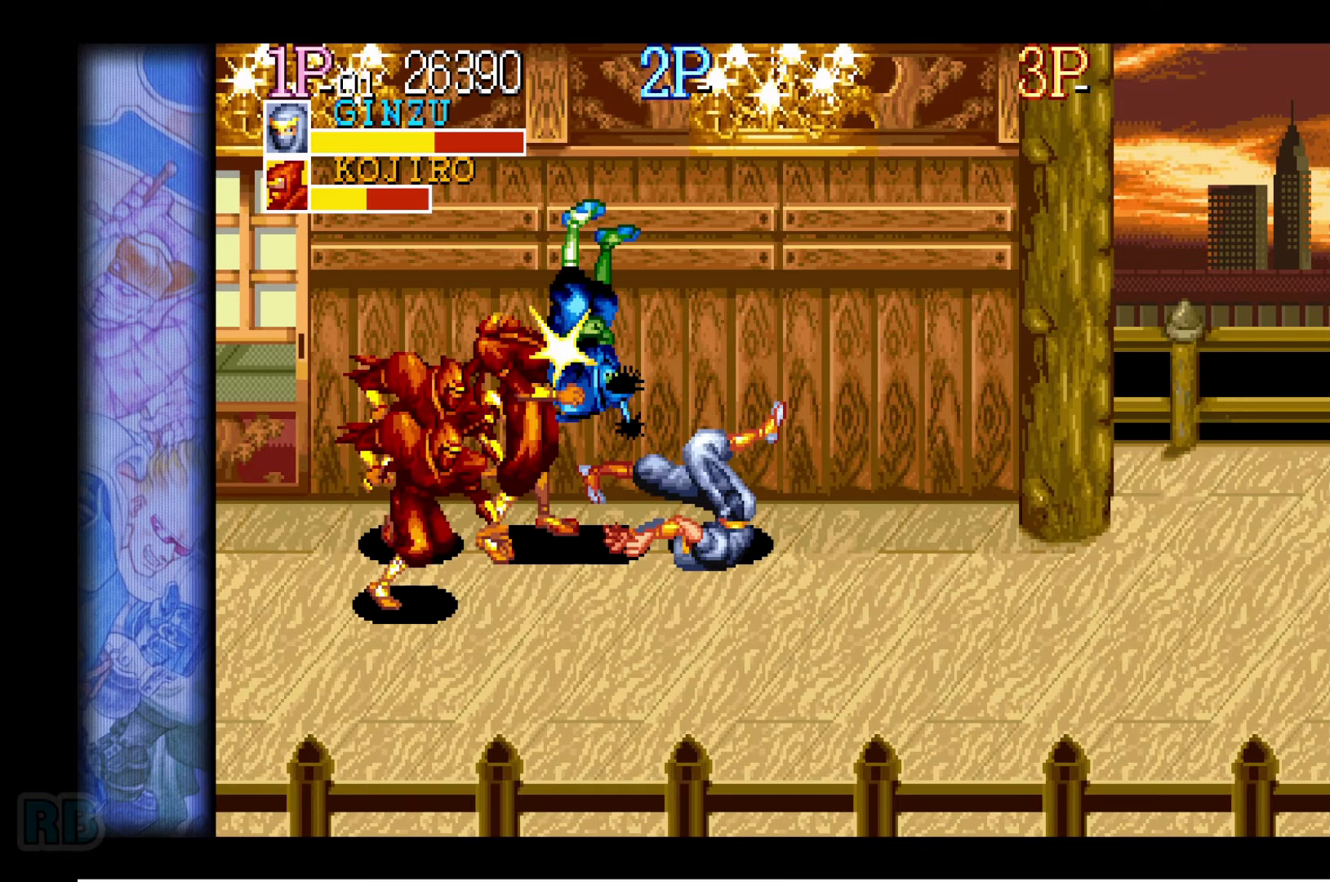
Gameplay with keyboard; each line is a JSON object with the keys held at the frame after it. "events" lists presses ("down") and releases ("up") of "1", "5", "b", "c", "down", "escape", "f1", "insert", "left", "n", "return", "right", "up", "v", "x" and "z" between this image and that frame as [ms after this image, input, new state], when the widget could be followed in between. No other keys are recorded. Mouse input is not recorded.
{"keys": ["down", "left"], "events": [[400, "down", "down"], [467, "left", "down"]]}
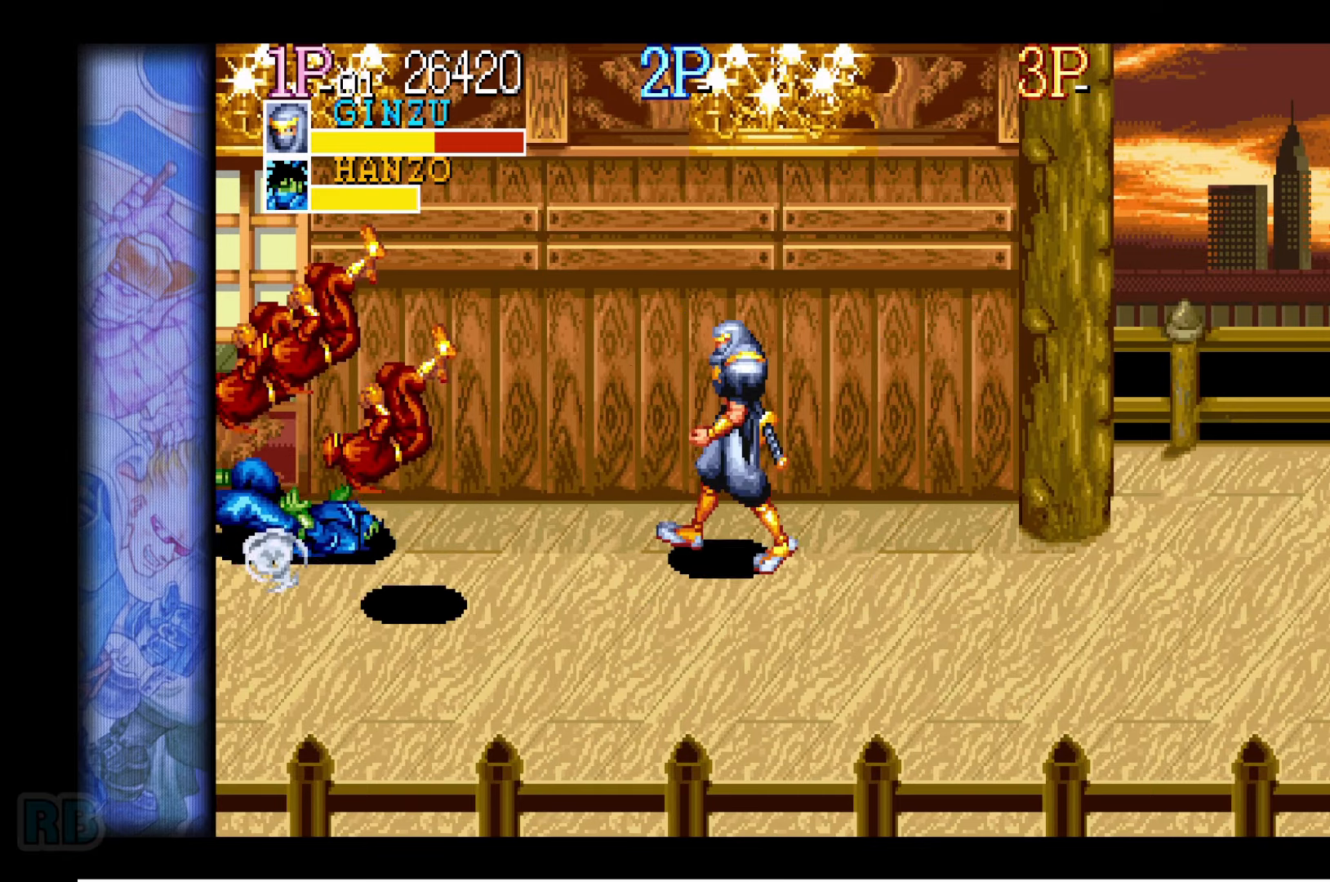
{"keys": ["left"], "events": [[100, "down", "up"], [133, "left", "up"], [233, "left", "down"], [283, "left", "up"], [333, "left", "down"]]}
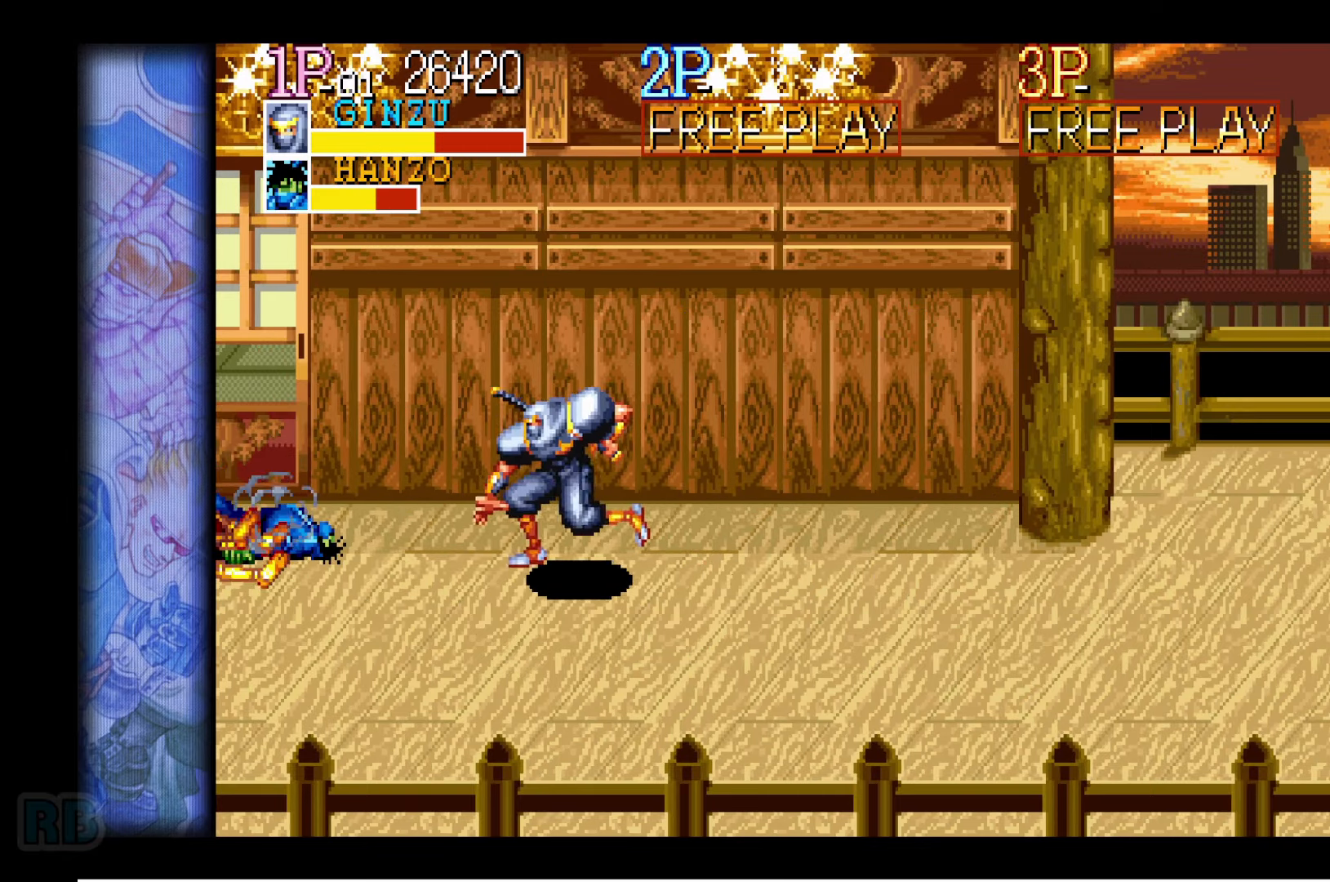
{"keys": [], "events": [[183, "left", "up"], [233, "z", "down"], [300, "z", "up"], [400, "z", "down"], [467, "z", "up"]]}
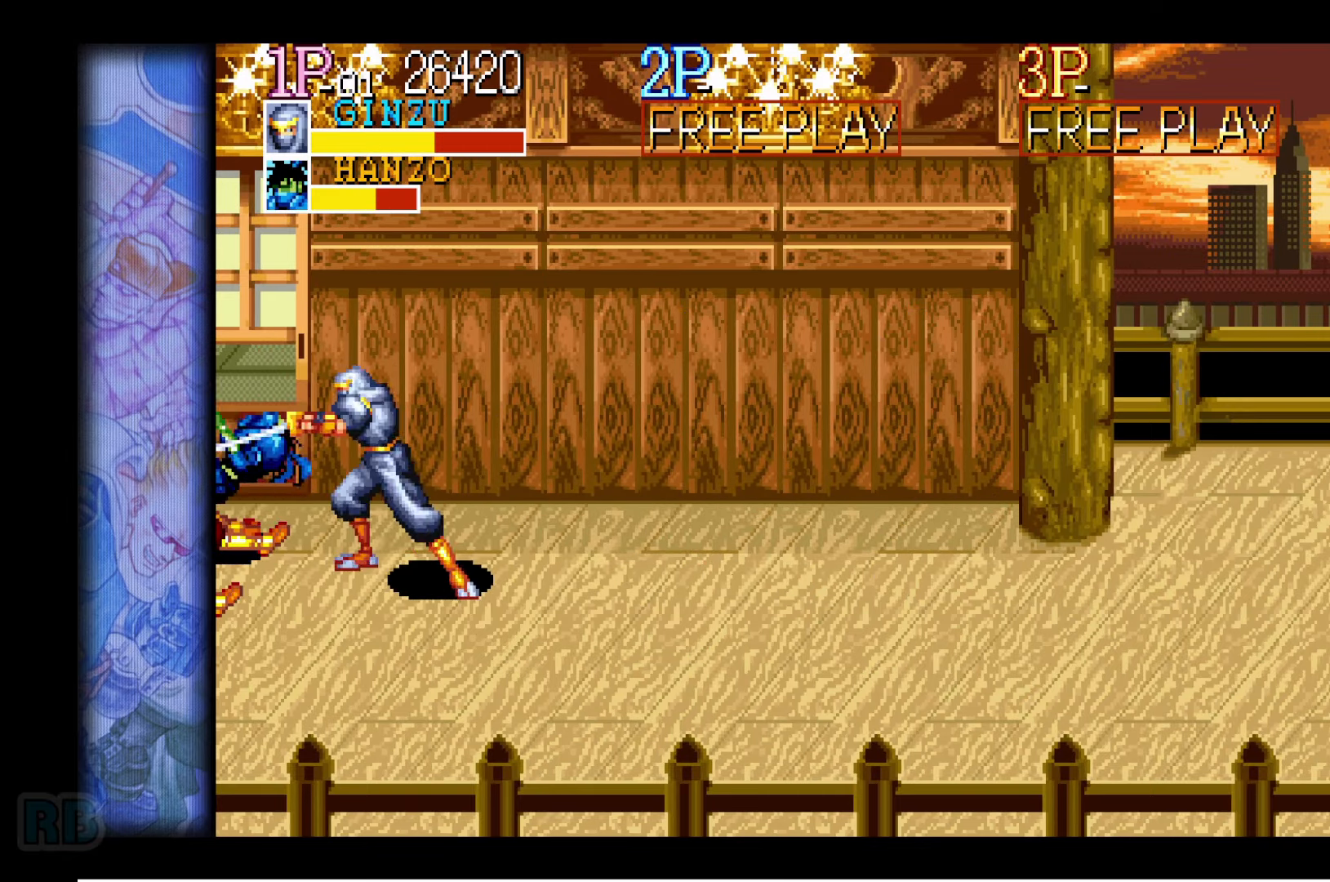
{"keys": [], "events": [[67, "z", "down"], [133, "z", "up"], [233, "z", "down"], [300, "z", "up"], [400, "z", "down"], [483, "z", "up"]]}
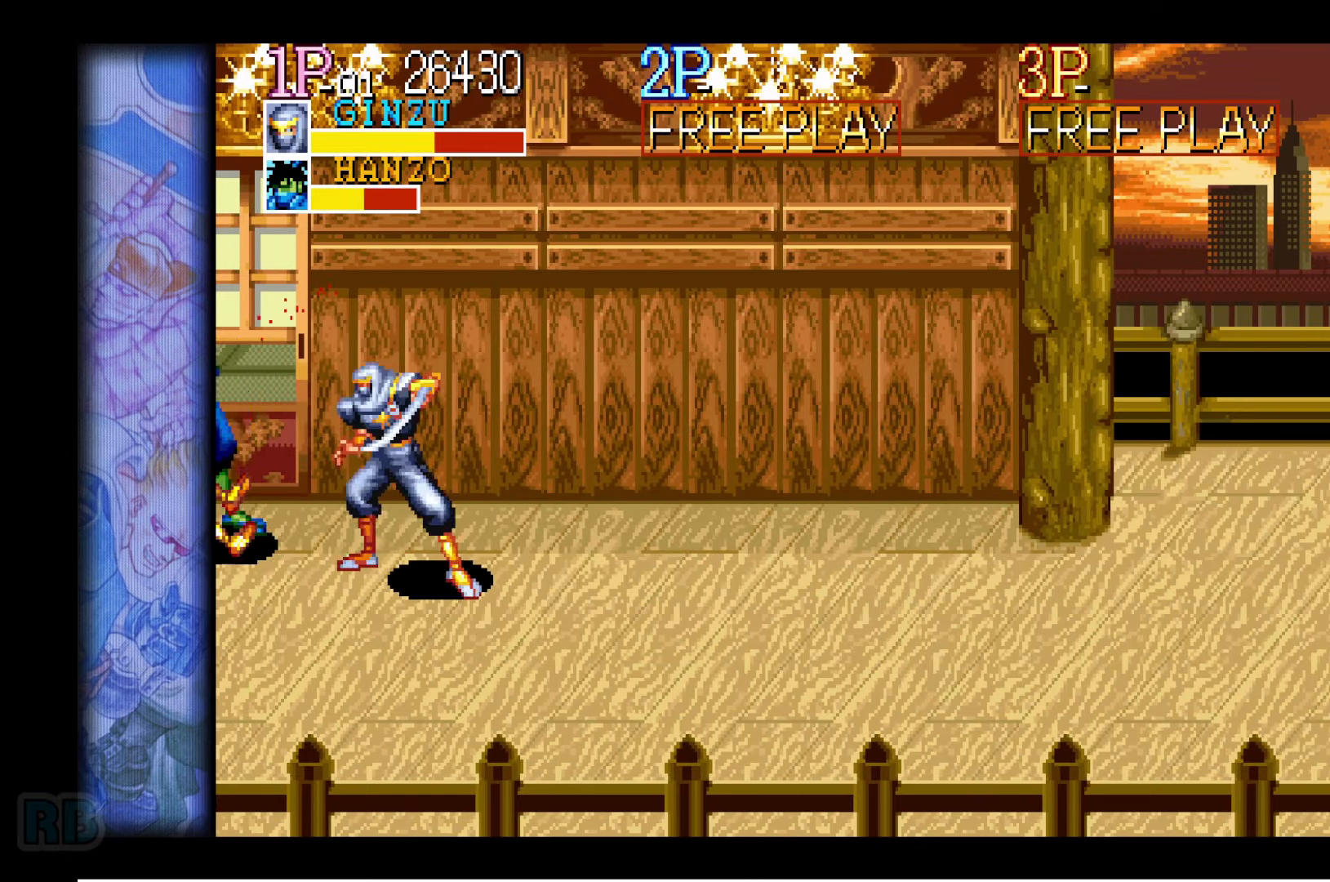
{"keys": [], "events": [[83, "z", "down"], [150, "z", "up"], [233, "z", "down"], [317, "z", "up"], [417, "z", "down"], [484, "z", "up"]]}
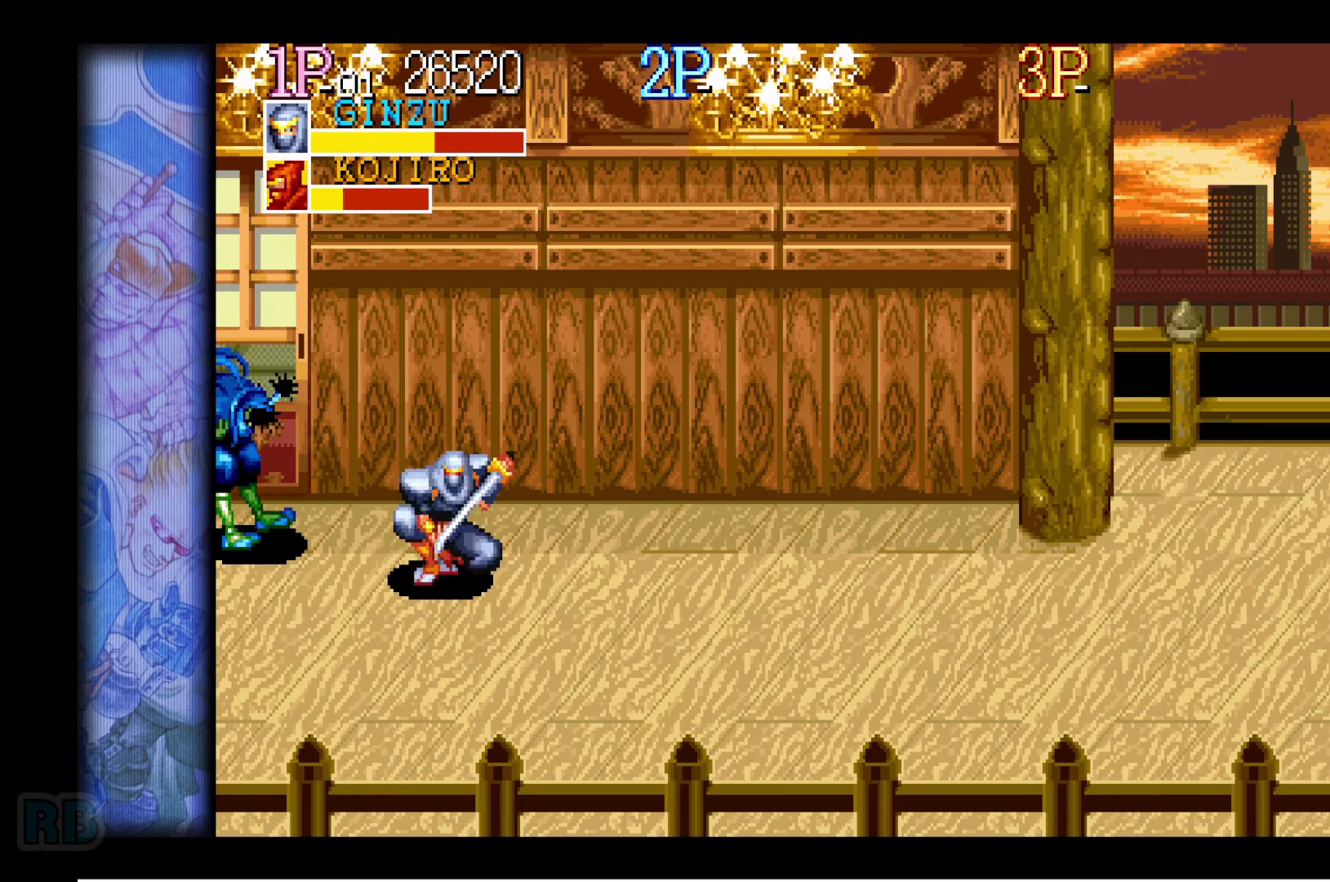
{"keys": [], "events": [[84, "z", "down"], [167, "z", "up"], [267, "z", "down"], [317, "z", "up"], [417, "z", "down"], [500, "z", "up"]]}
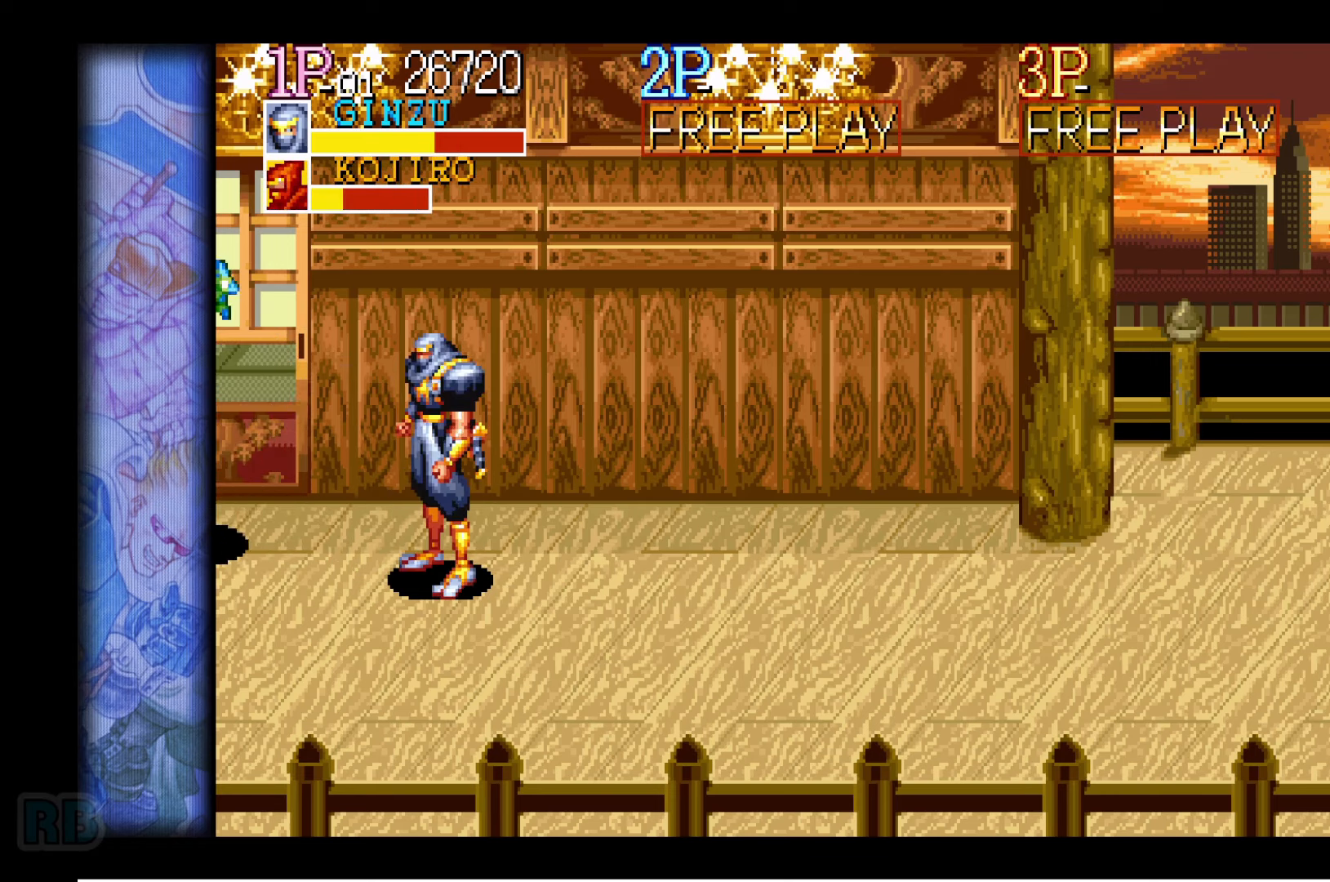
{"keys": ["z"], "events": [[100, "z", "down"], [184, "z", "up"], [284, "z", "down"], [350, "z", "up"], [450, "z", "down"]]}
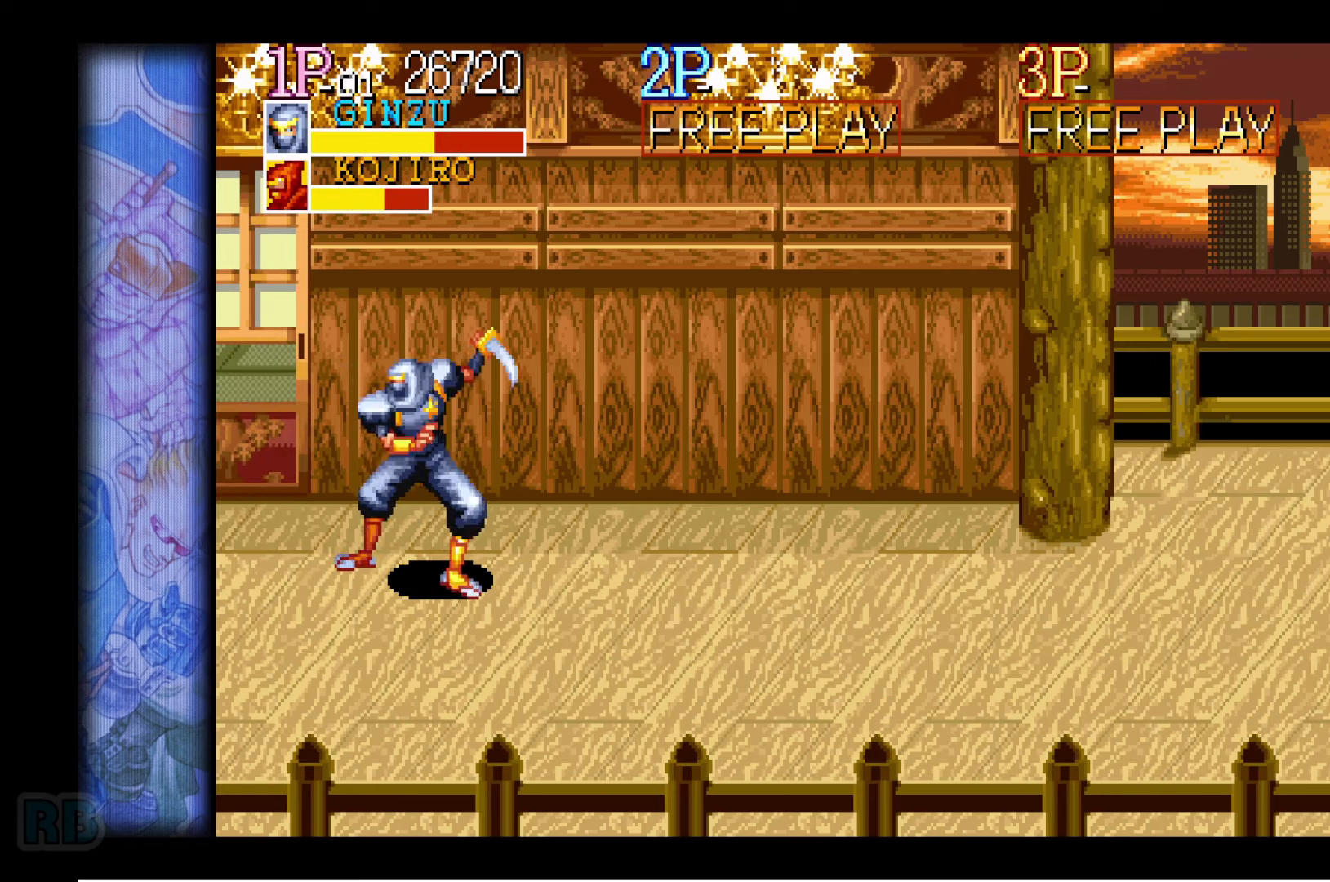
{"keys": ["z"], "events": [[17, "z", "up"], [117, "z", "down"], [184, "z", "up"], [300, "z", "down"], [367, "z", "up"], [484, "z", "down"]]}
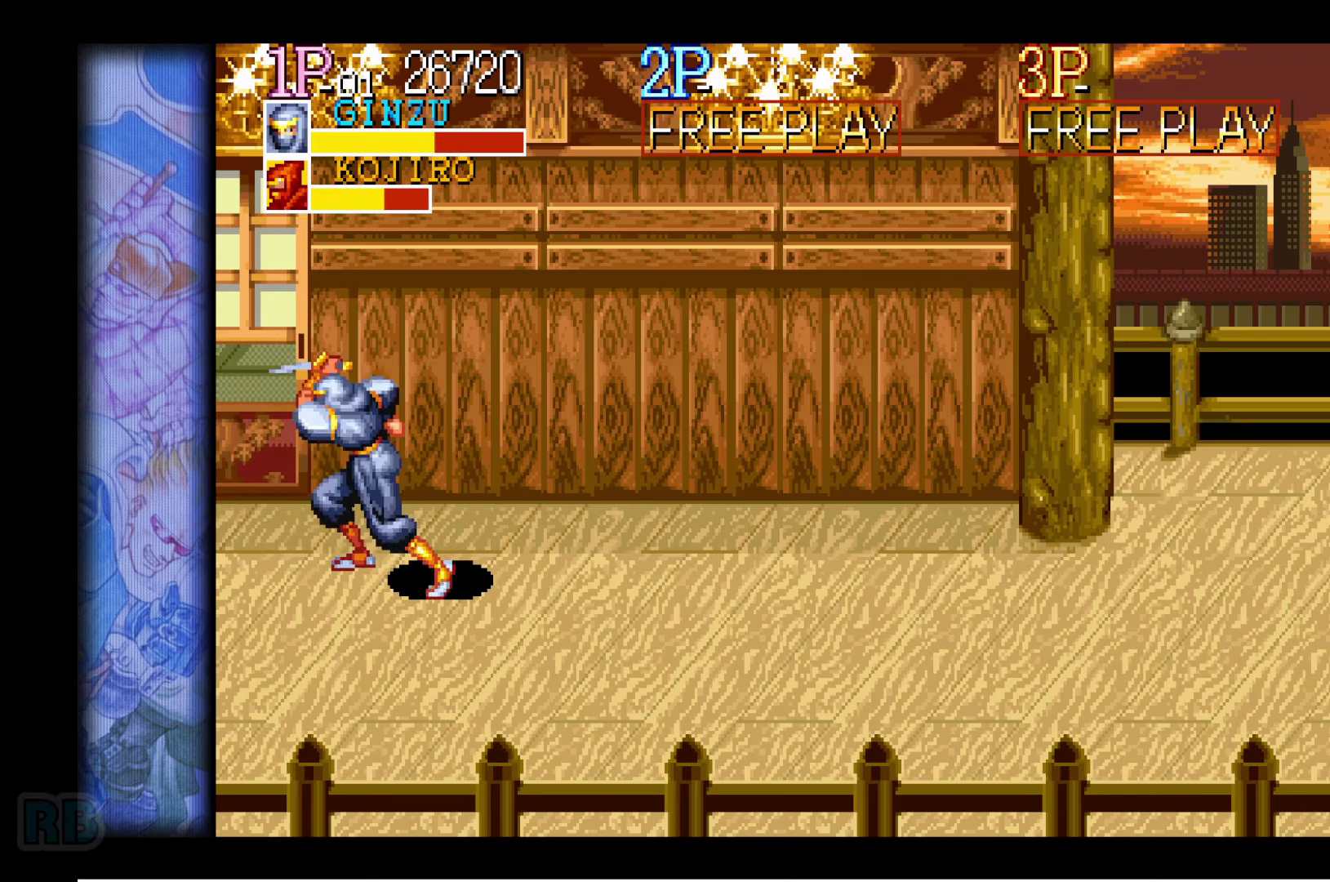
{"keys": ["z"], "events": [[34, "z", "up"], [134, "z", "down"], [217, "z", "up"], [317, "z", "down"], [400, "z", "up"], [484, "z", "down"]]}
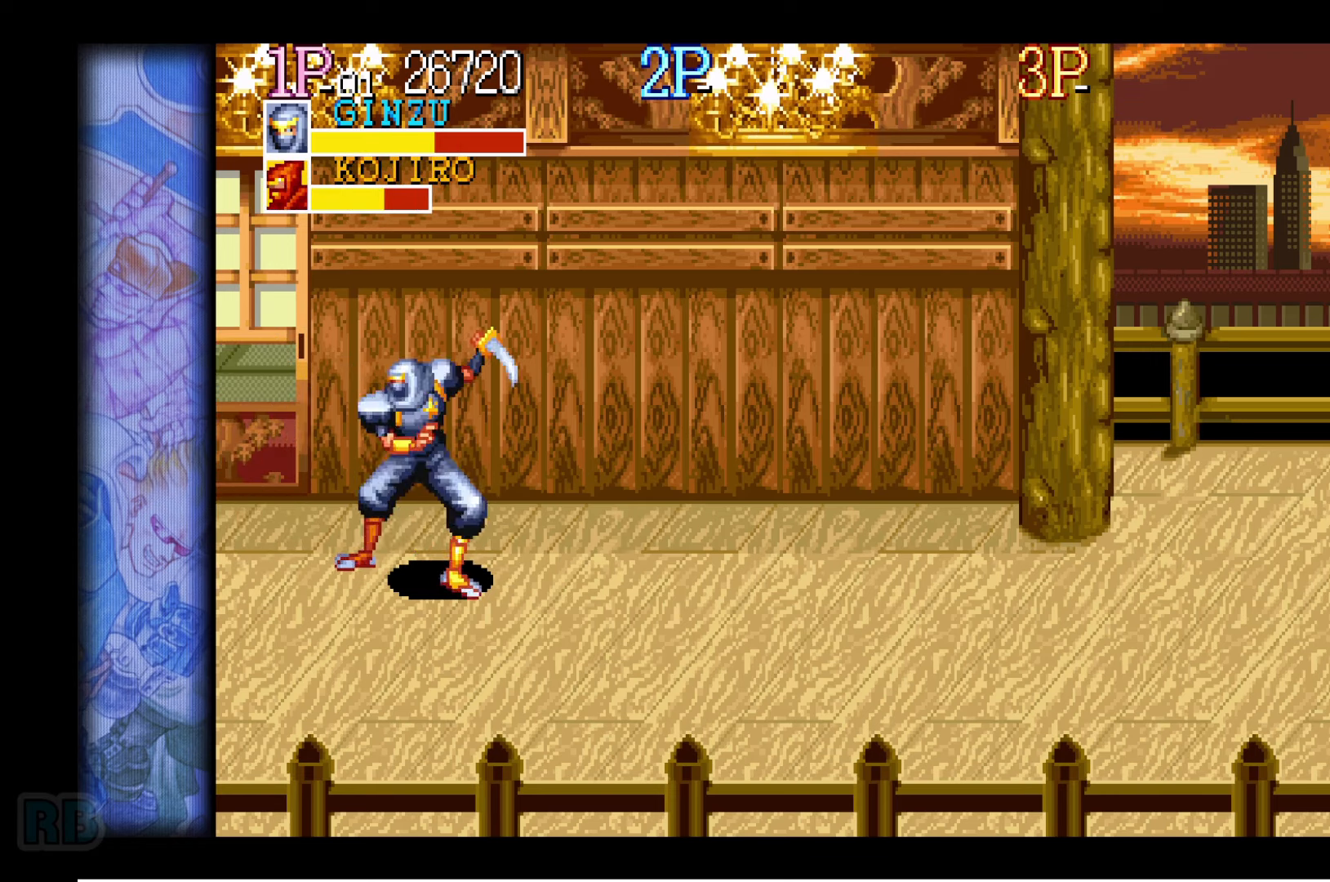
{"keys": [], "events": [[67, "z", "up"], [184, "z", "down"], [250, "z", "up"], [334, "z", "down"], [417, "z", "up"]]}
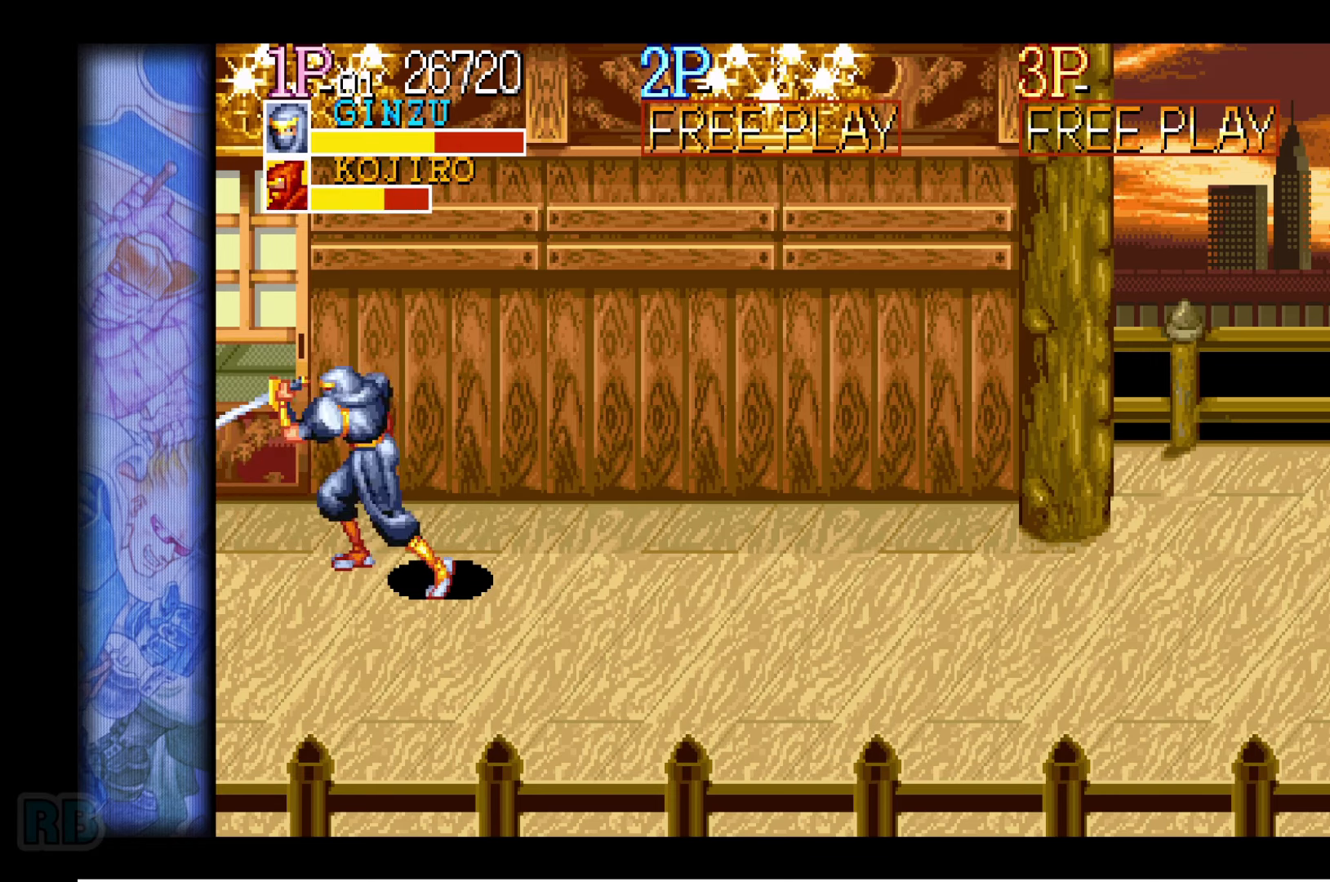
{"keys": [], "events": [[17, "z", "down"], [100, "z", "up"], [200, "z", "down"], [284, "z", "up"], [384, "z", "down"], [467, "z", "up"]]}
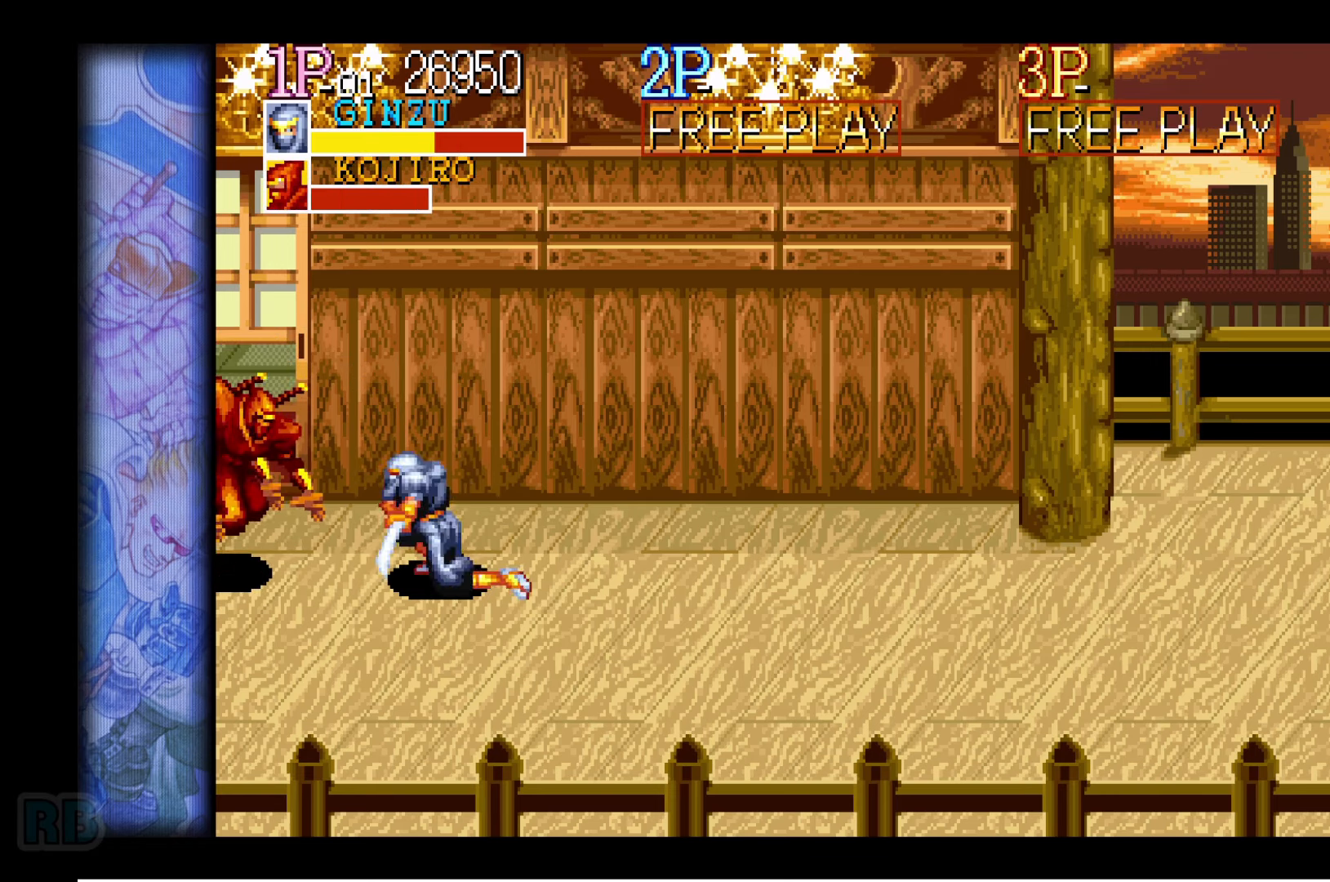
{"keys": ["z"], "events": [[84, "z", "down"], [167, "z", "up"], [267, "z", "down"], [350, "z", "up"], [450, "z", "down"]]}
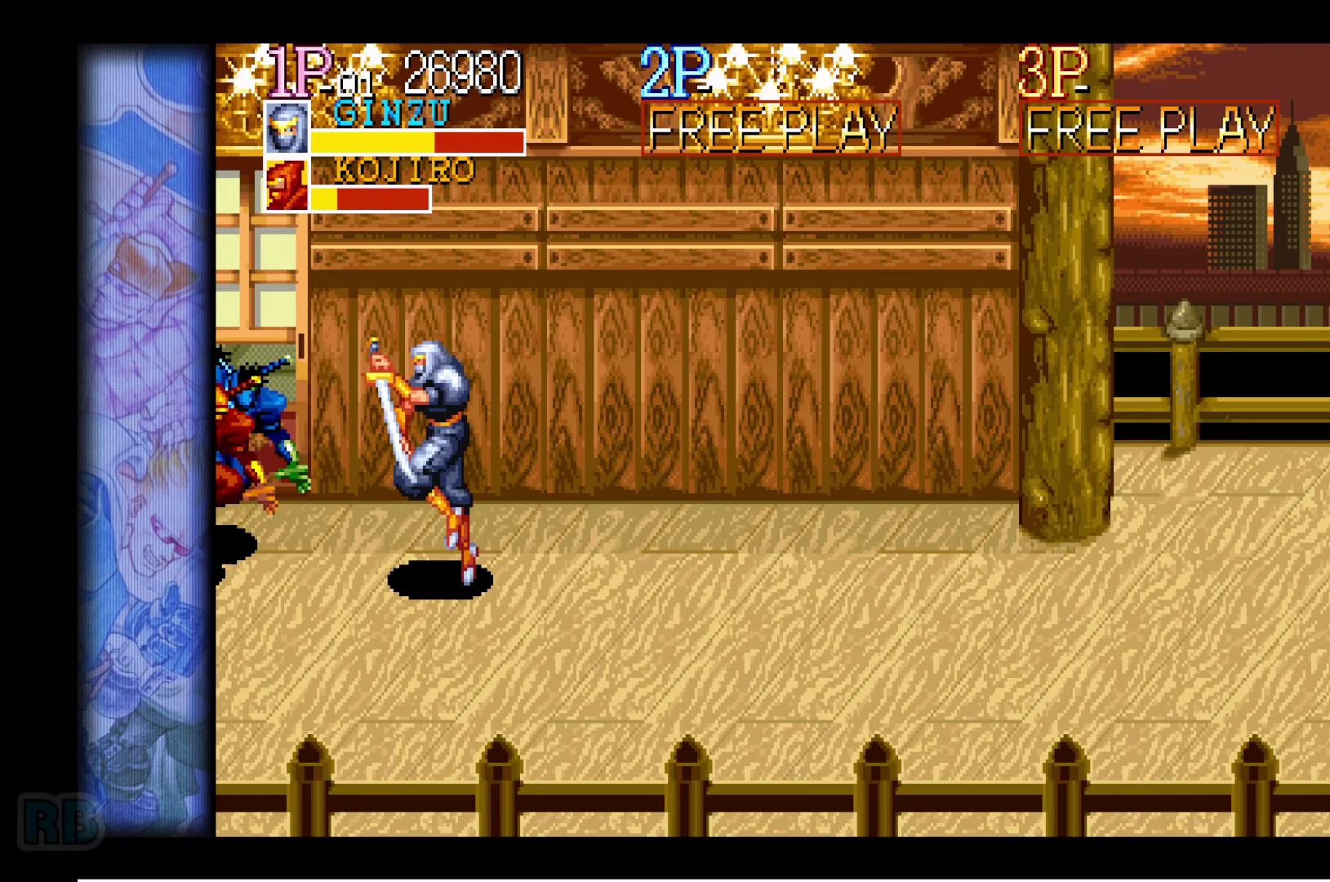
{"keys": ["right"], "events": [[34, "z", "up"], [400, "right", "down"], [450, "right", "up"], [500, "right", "down"]]}
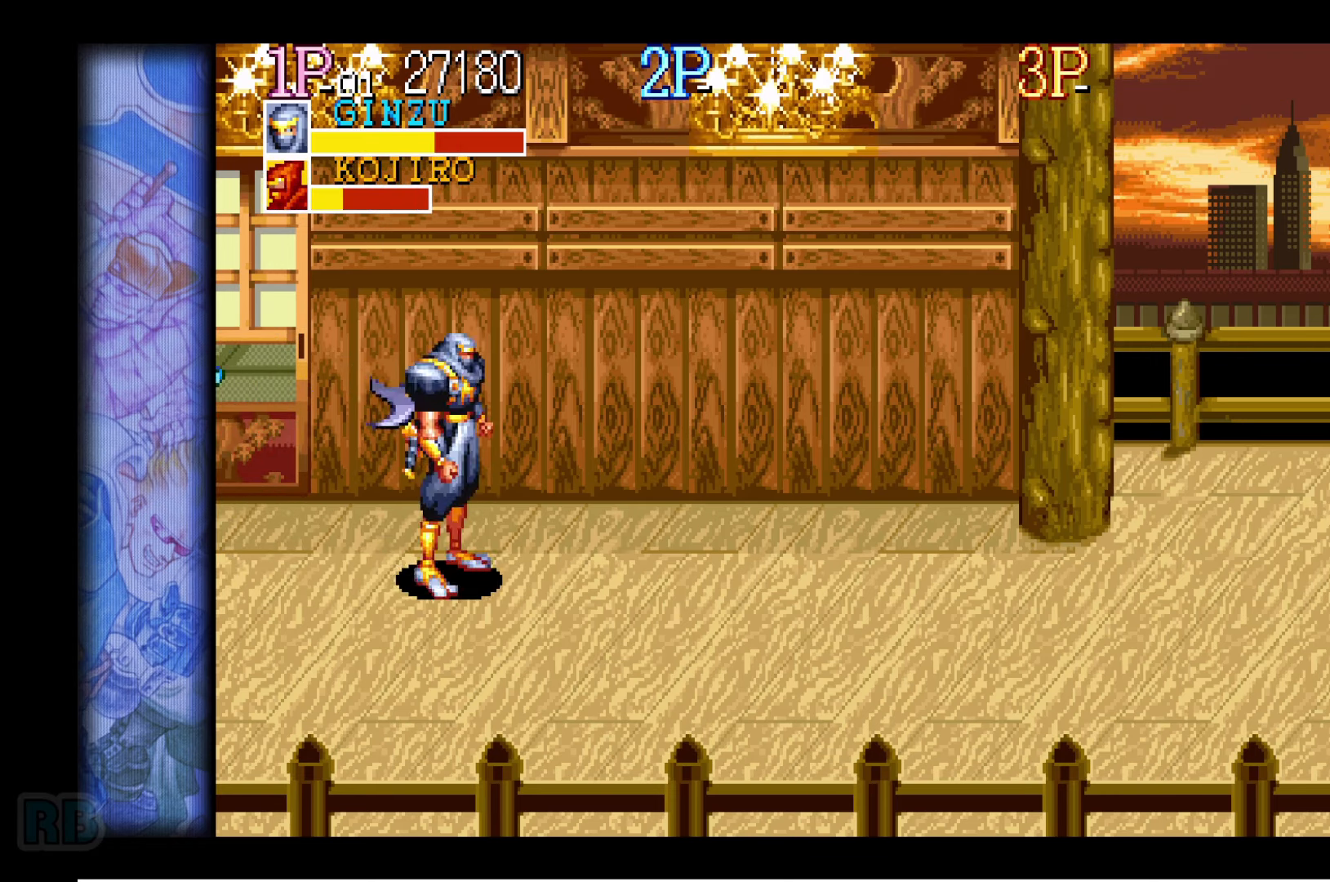
{"keys": [], "events": [[50, "down", "down"], [334, "down", "up"], [367, "right", "up"], [434, "right", "down"], [484, "right", "up"]]}
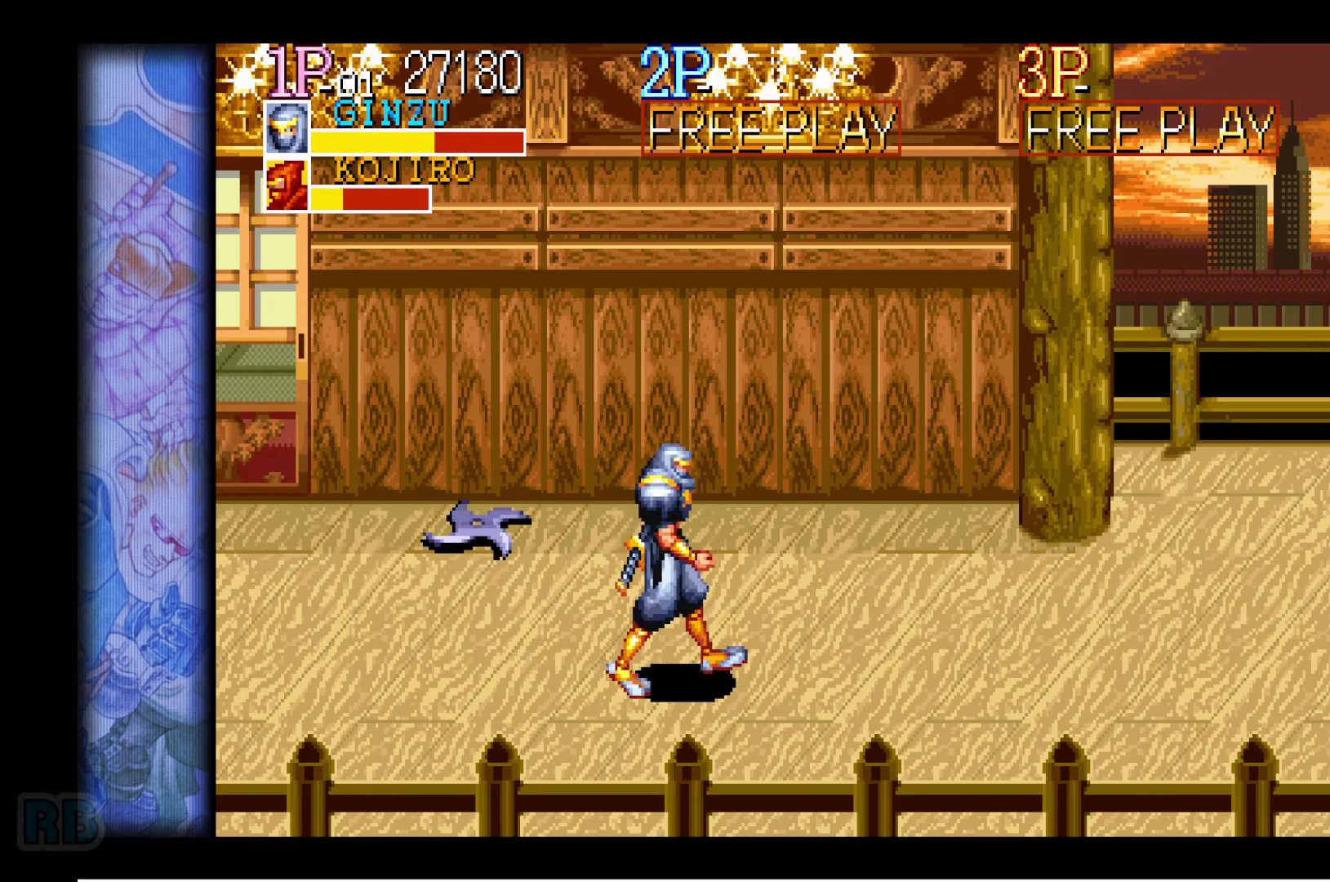
{"keys": [], "events": [[34, "right", "down"], [117, "up", "down"], [400, "up", "up"], [433, "right", "up"]]}
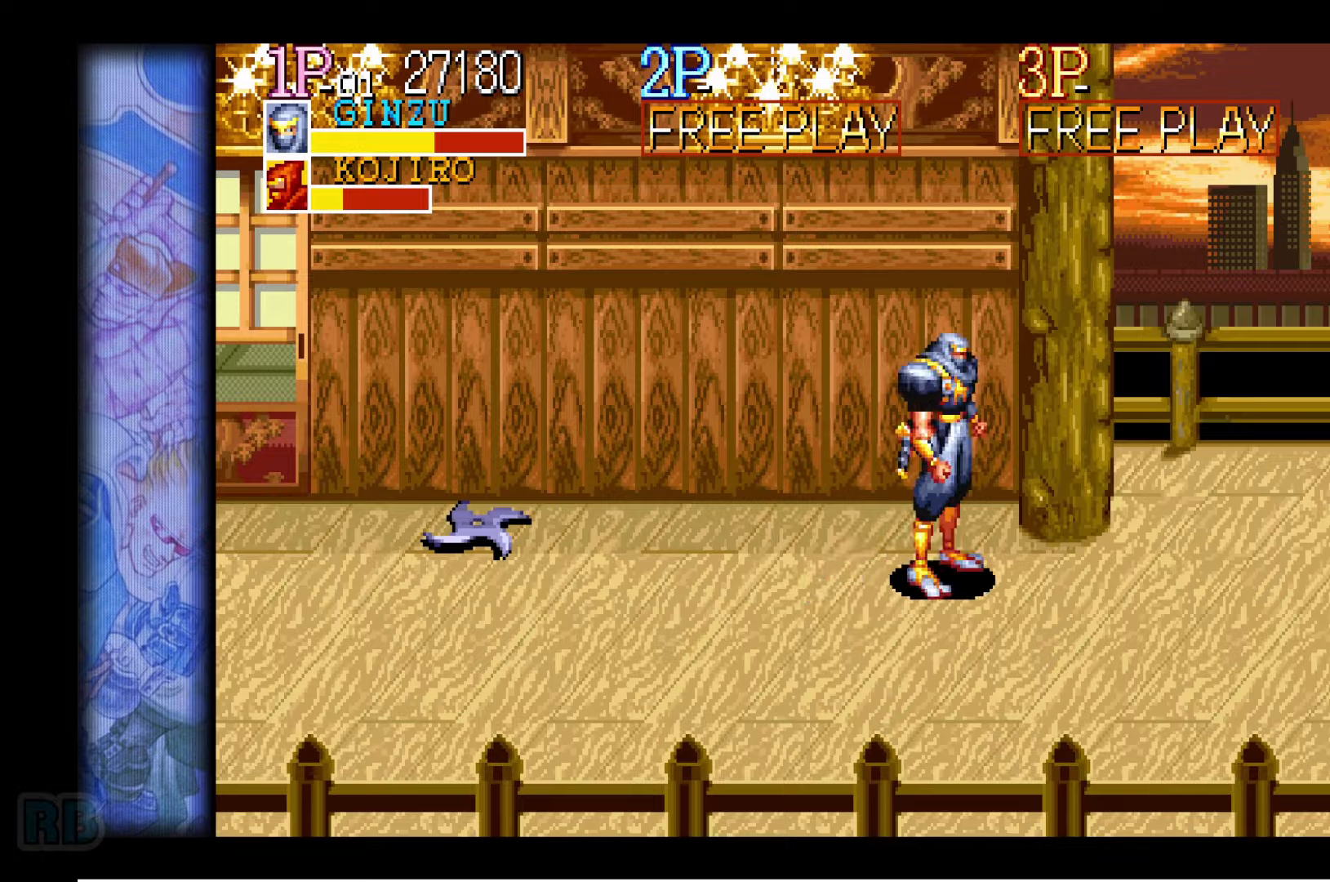
{"keys": ["right"], "events": [[16, "right", "down"], [50, "right", "up"], [133, "right", "down"], [200, "down", "down"], [433, "down", "up"]]}
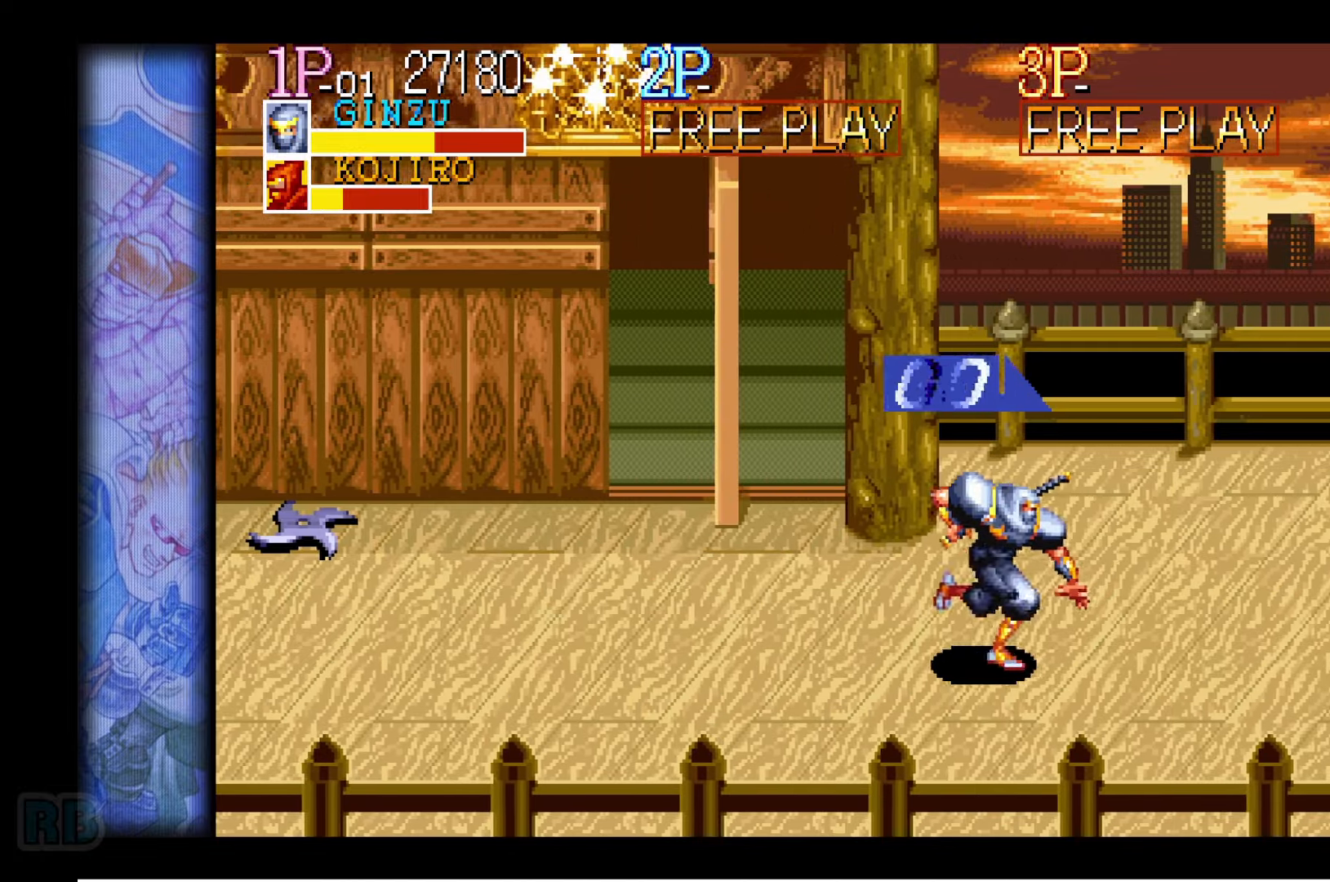
{"keys": ["right", "z"], "events": [[16, "right", "up"], [33, "right", "down"], [133, "x", "down"], [216, "x", "up"], [450, "z", "down"]]}
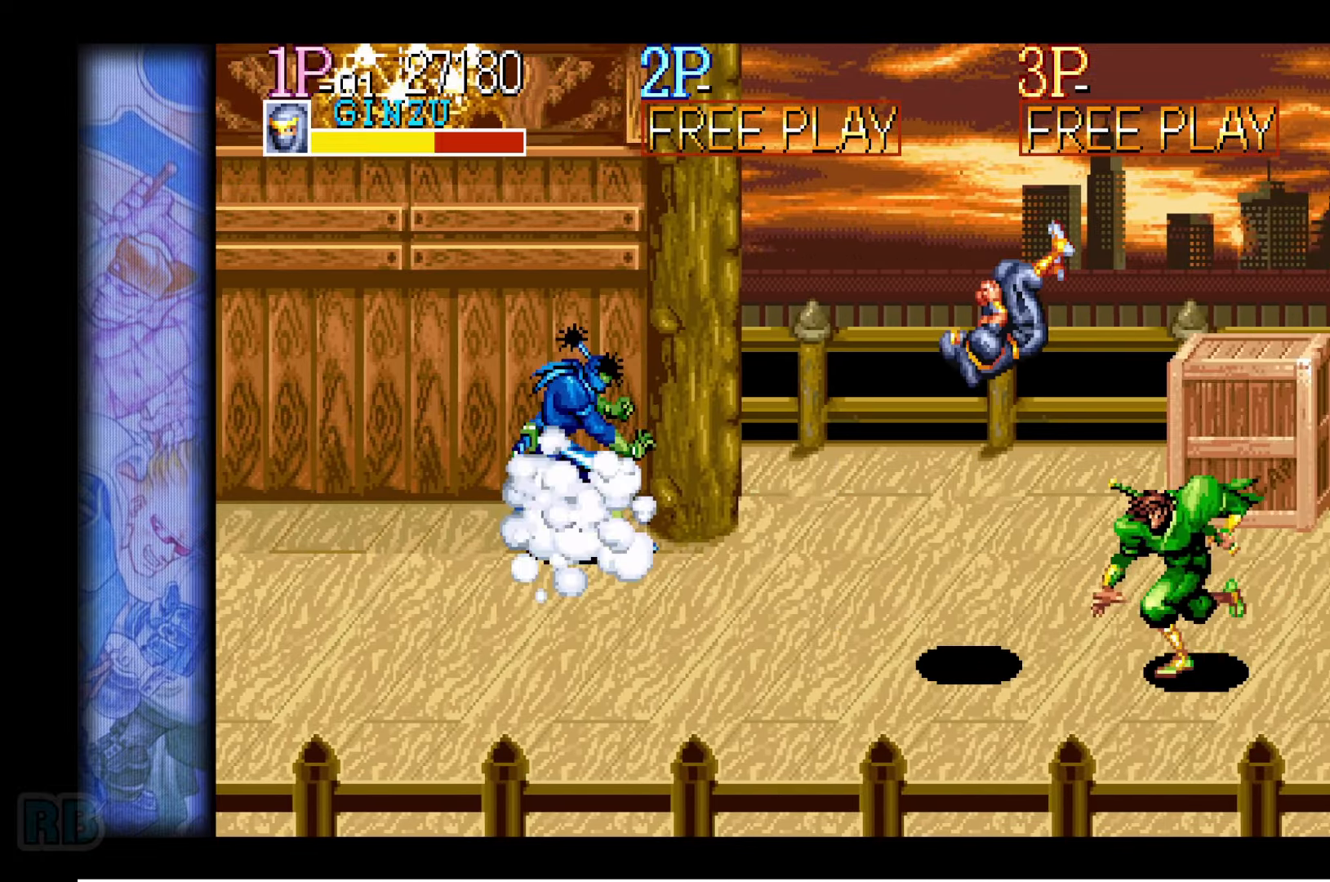
{"keys": [], "events": [[16, "z", "up"], [383, "right", "up"]]}
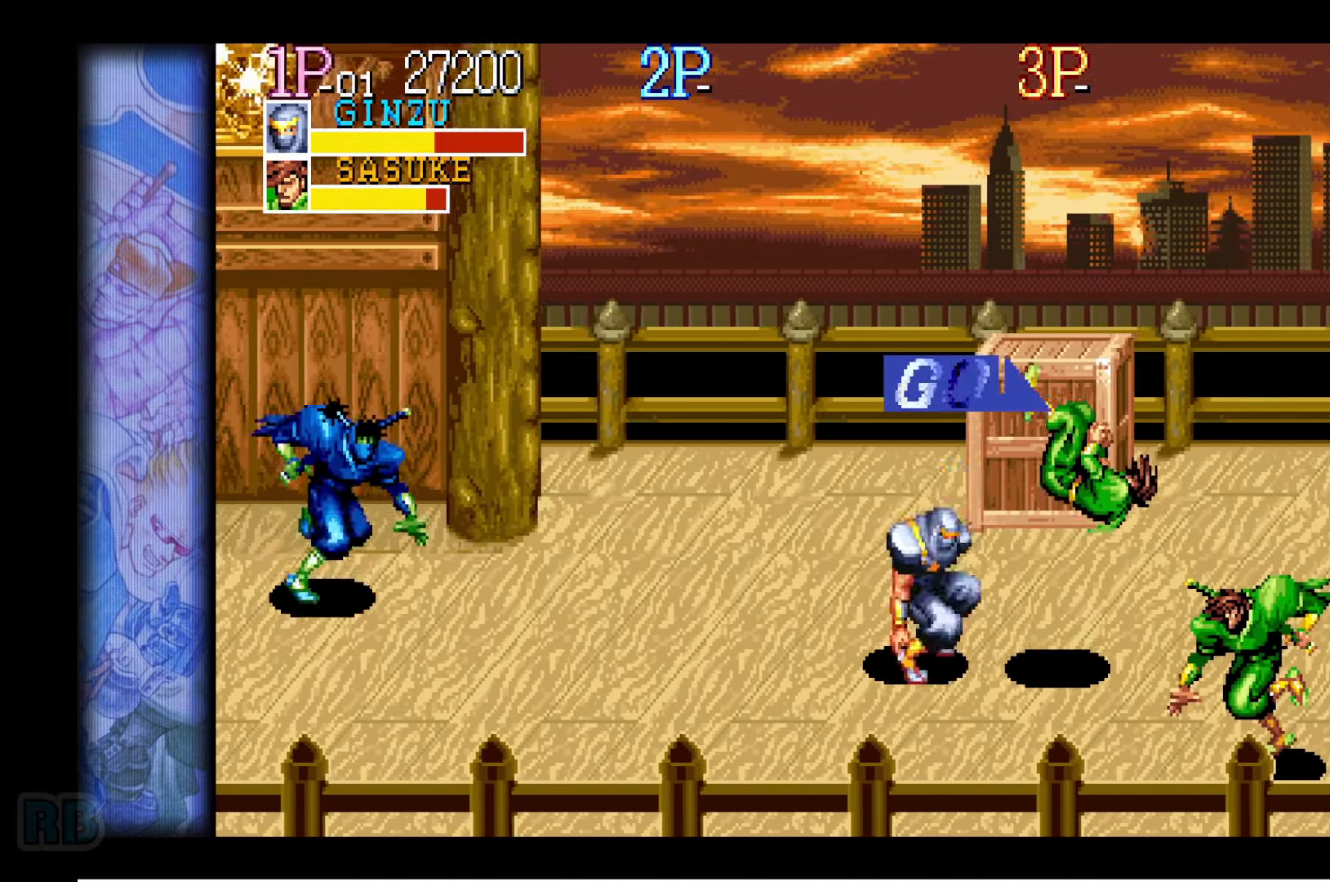
{"keys": ["right", "up"], "events": [[133, "right", "down"], [150, "right", "up"], [200, "right", "down"], [316, "up", "down"]]}
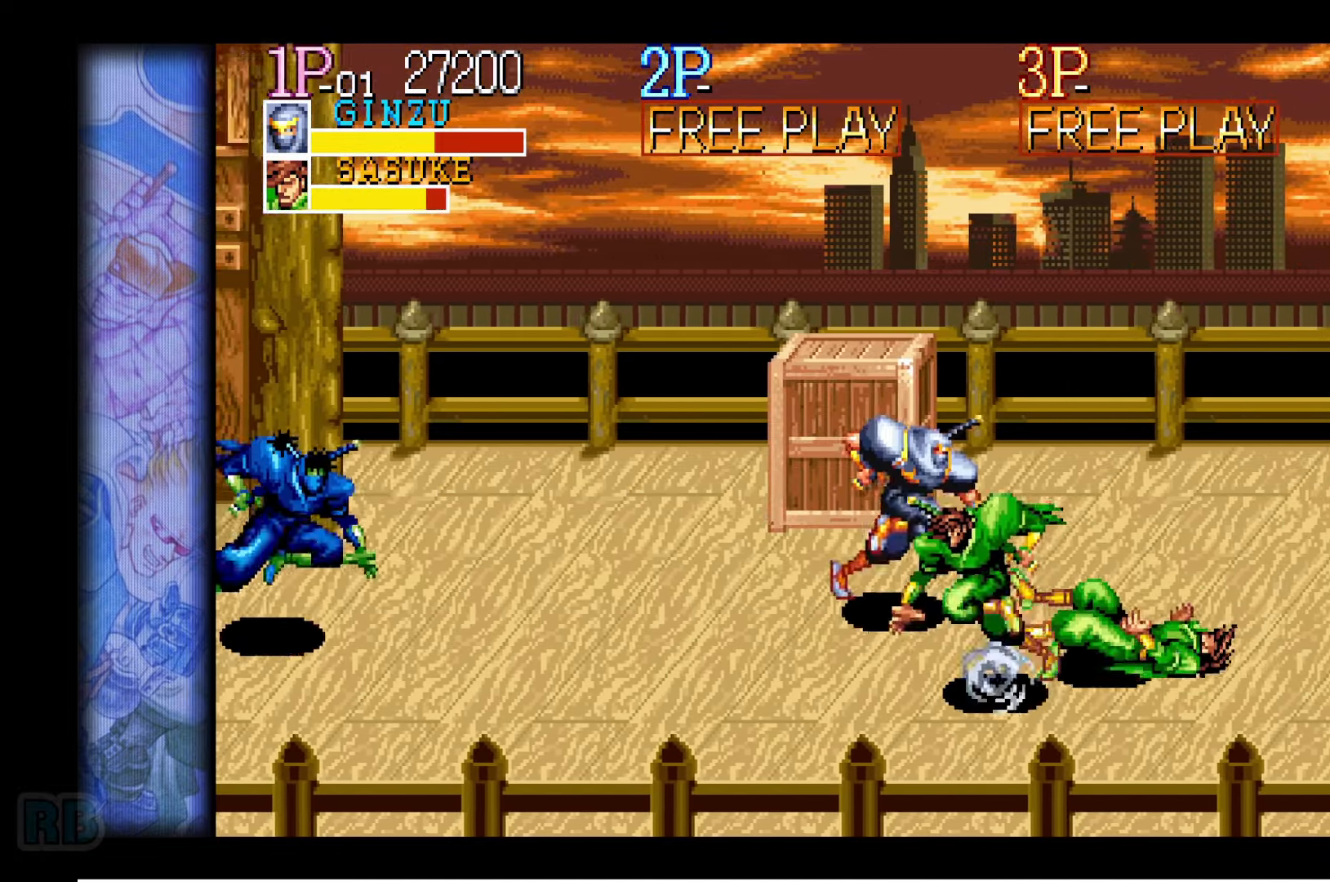
{"keys": ["right", "up"], "events": [[250, "up", "up"], [283, "right", "up"], [333, "right", "down"], [400, "right", "up"], [433, "right", "down"], [483, "up", "down"]]}
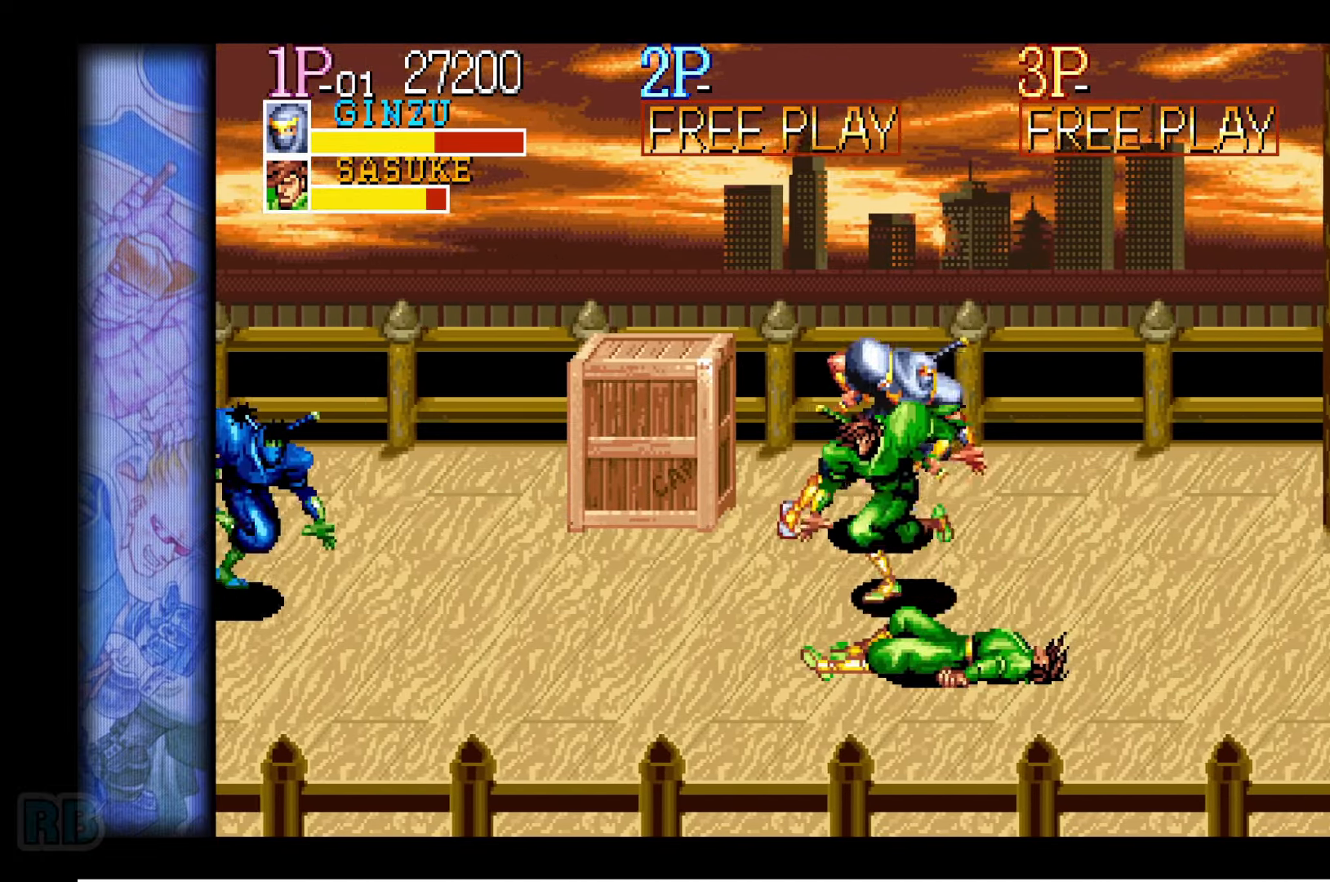
{"keys": [], "events": [[200, "up", "up"], [316, "right", "up"]]}
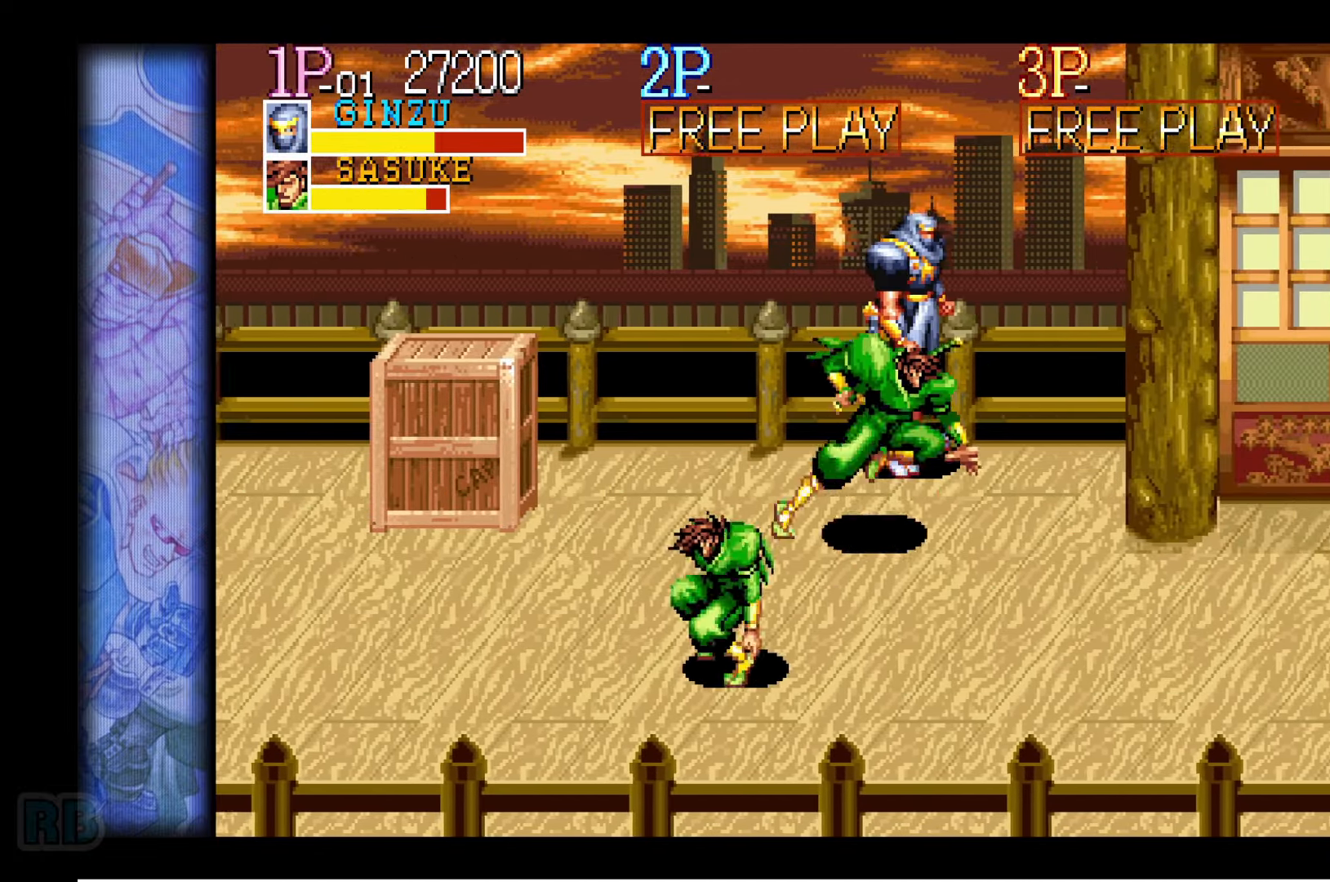
{"keys": ["down", "left", "z"], "events": [[116, "down", "down"], [250, "right", "down"], [383, "left", "down"], [400, "right", "up"], [466, "z", "down"]]}
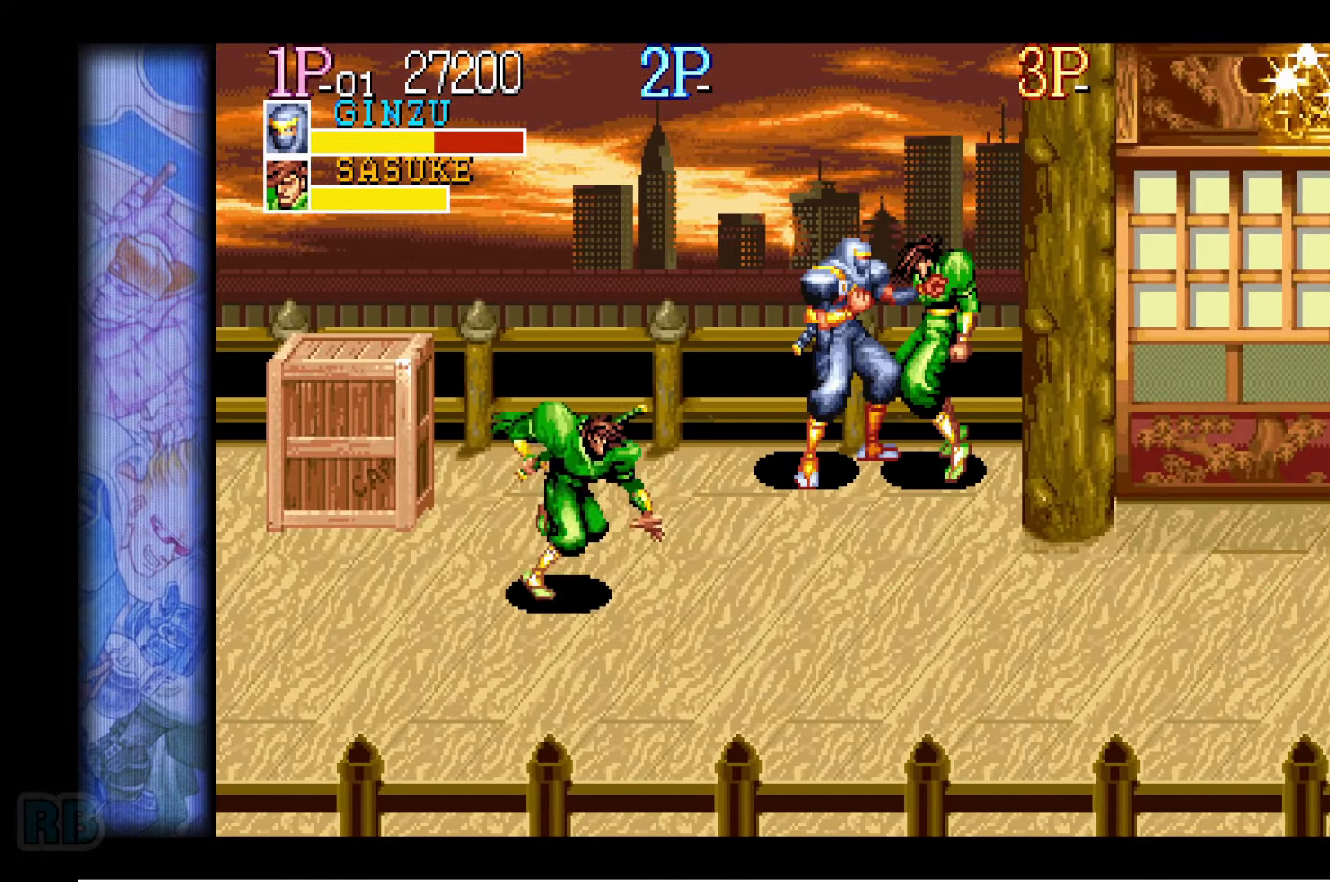
{"keys": [], "events": [[33, "z", "up"], [166, "down", "up"], [166, "left", "up"]]}
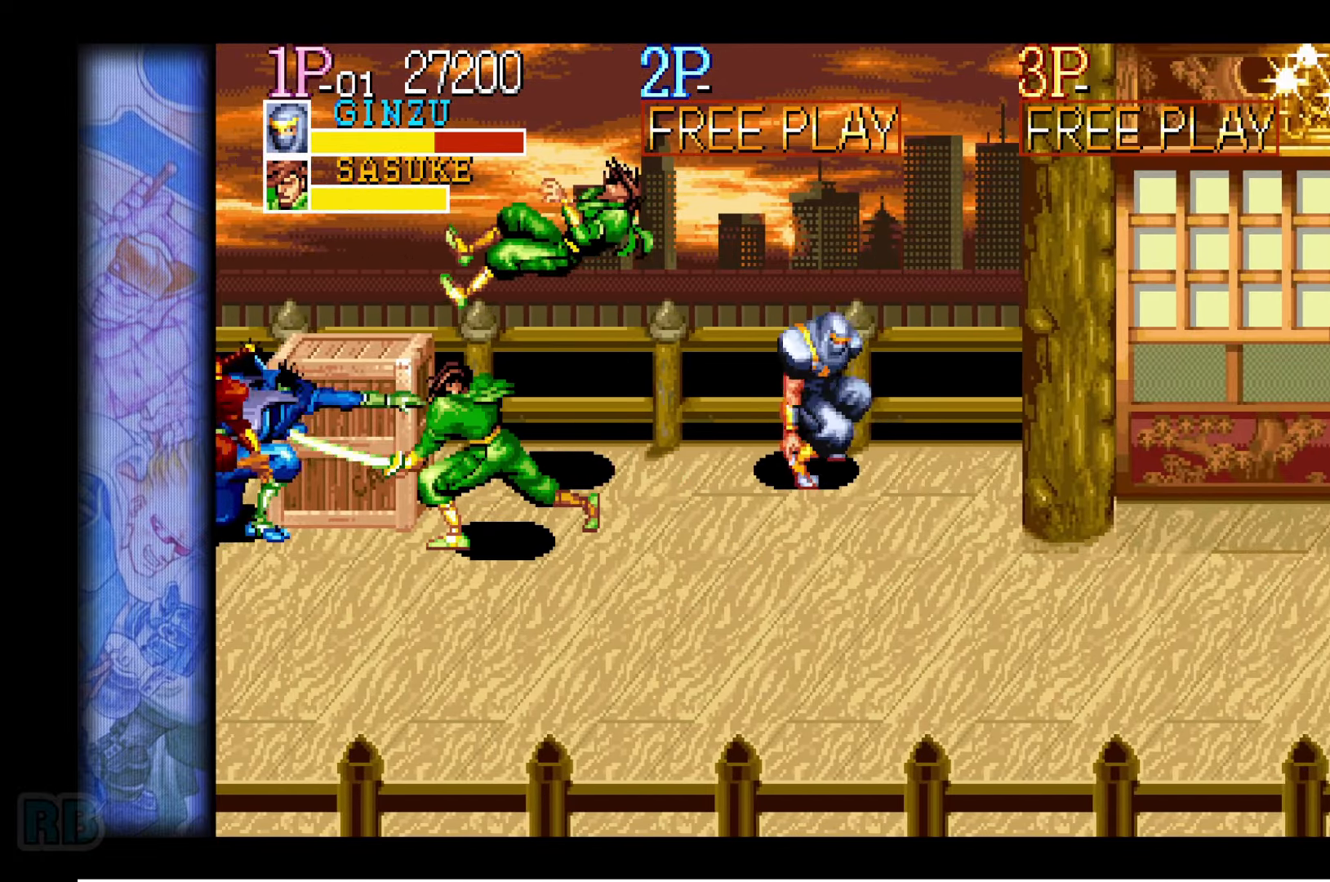
{"keys": ["down", "right"], "events": [[250, "down", "down"], [283, "down", "up"], [350, "down", "down"], [416, "right", "down"]]}
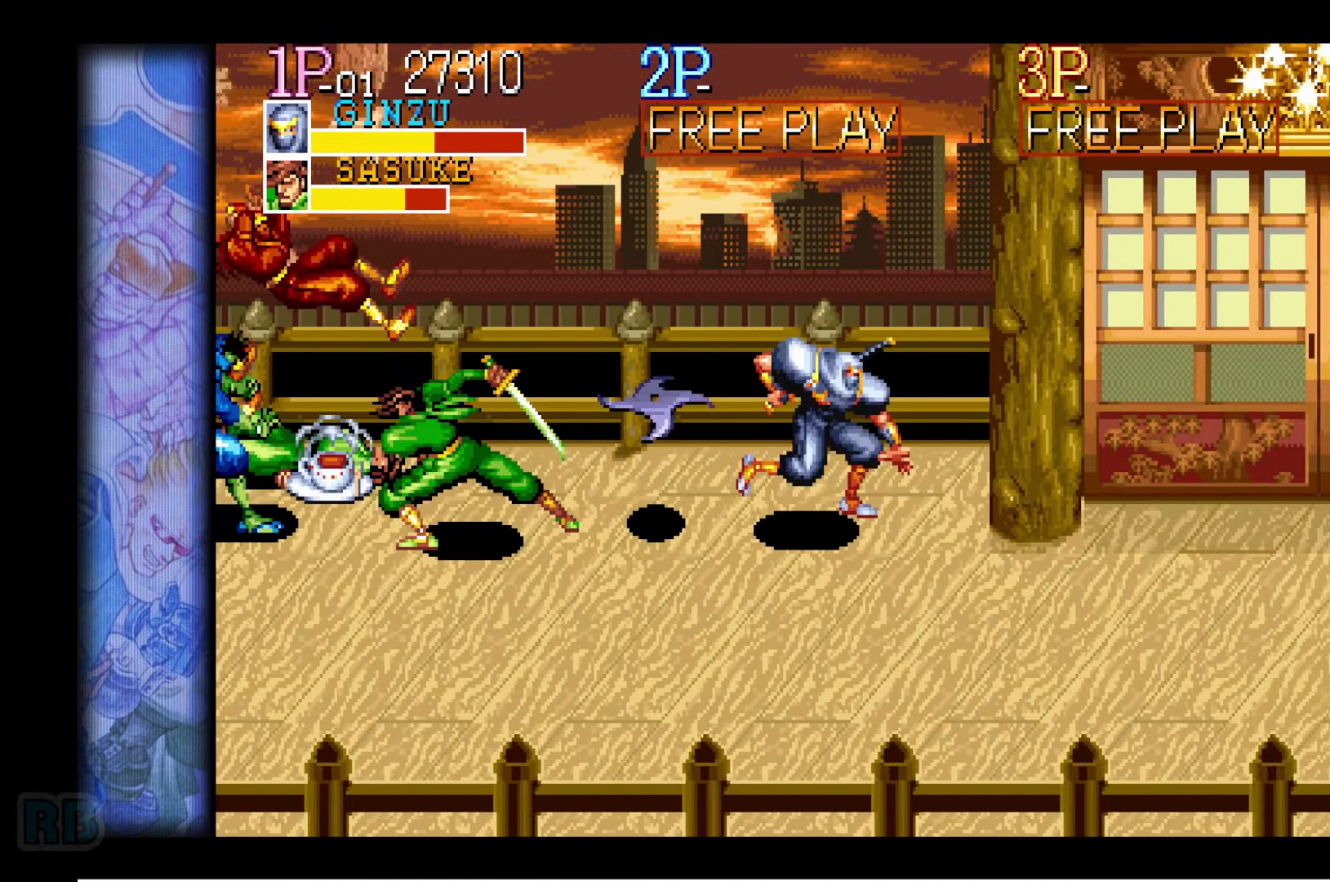
{"keys": ["right"], "events": [[366, "down", "up"], [417, "right", "up"], [467, "right", "down"]]}
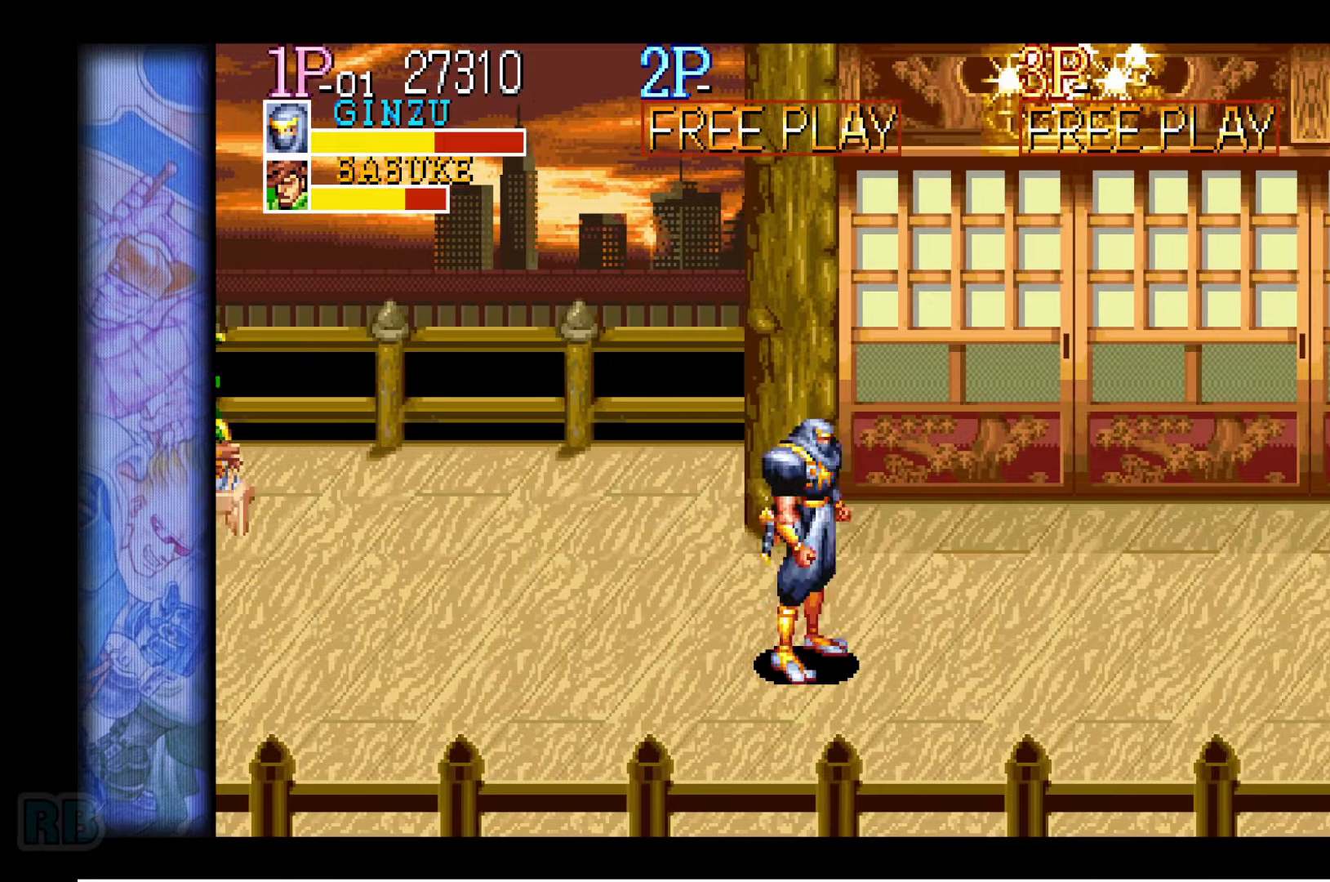
{"keys": ["right"], "events": [[17, "right", "up"], [67, "right", "down"], [183, "up", "down"], [333, "up", "up"], [367, "right", "up"], [433, "right", "down"], [450, "right", "up"], [500, "right", "down"]]}
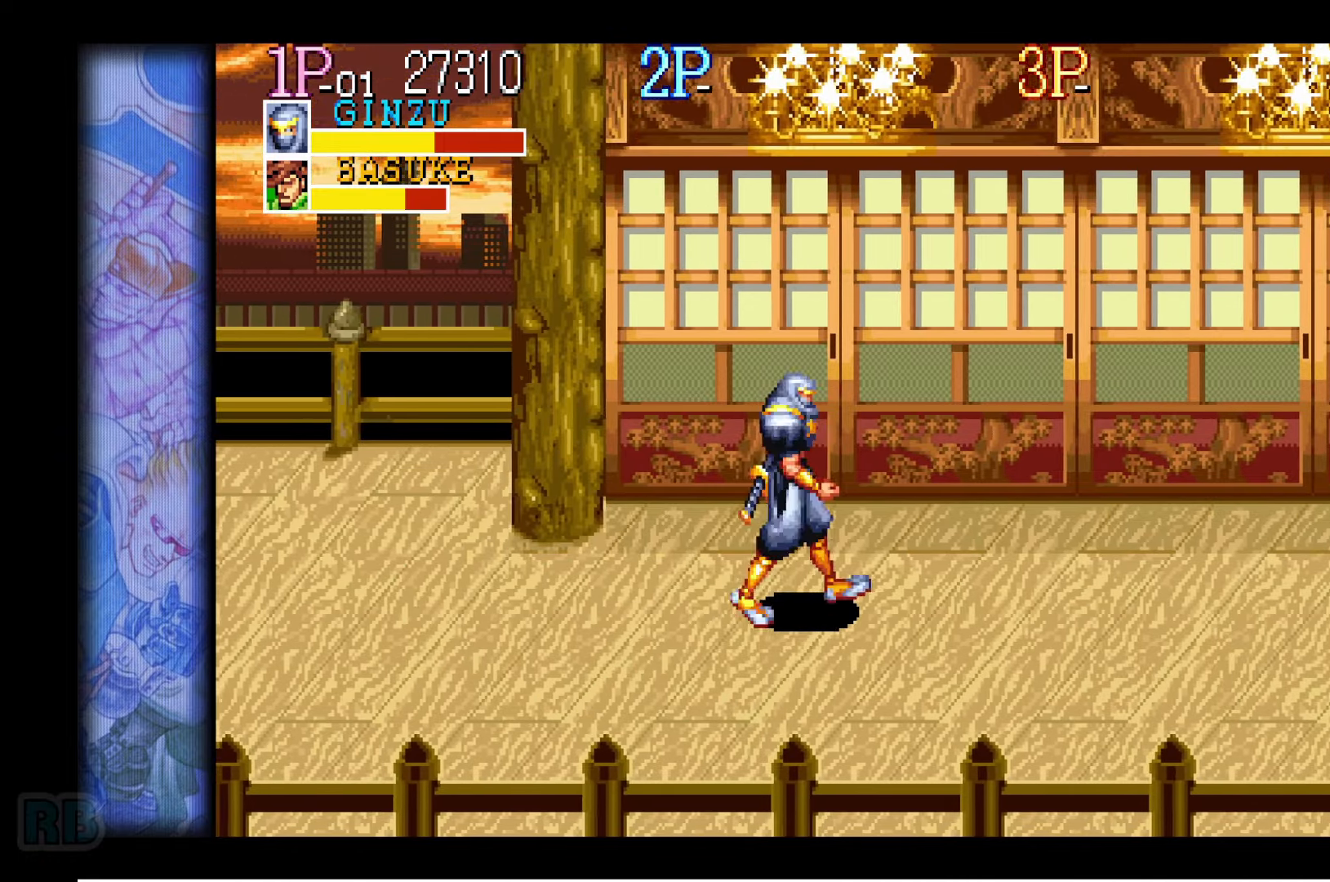
{"keys": ["right"], "events": []}
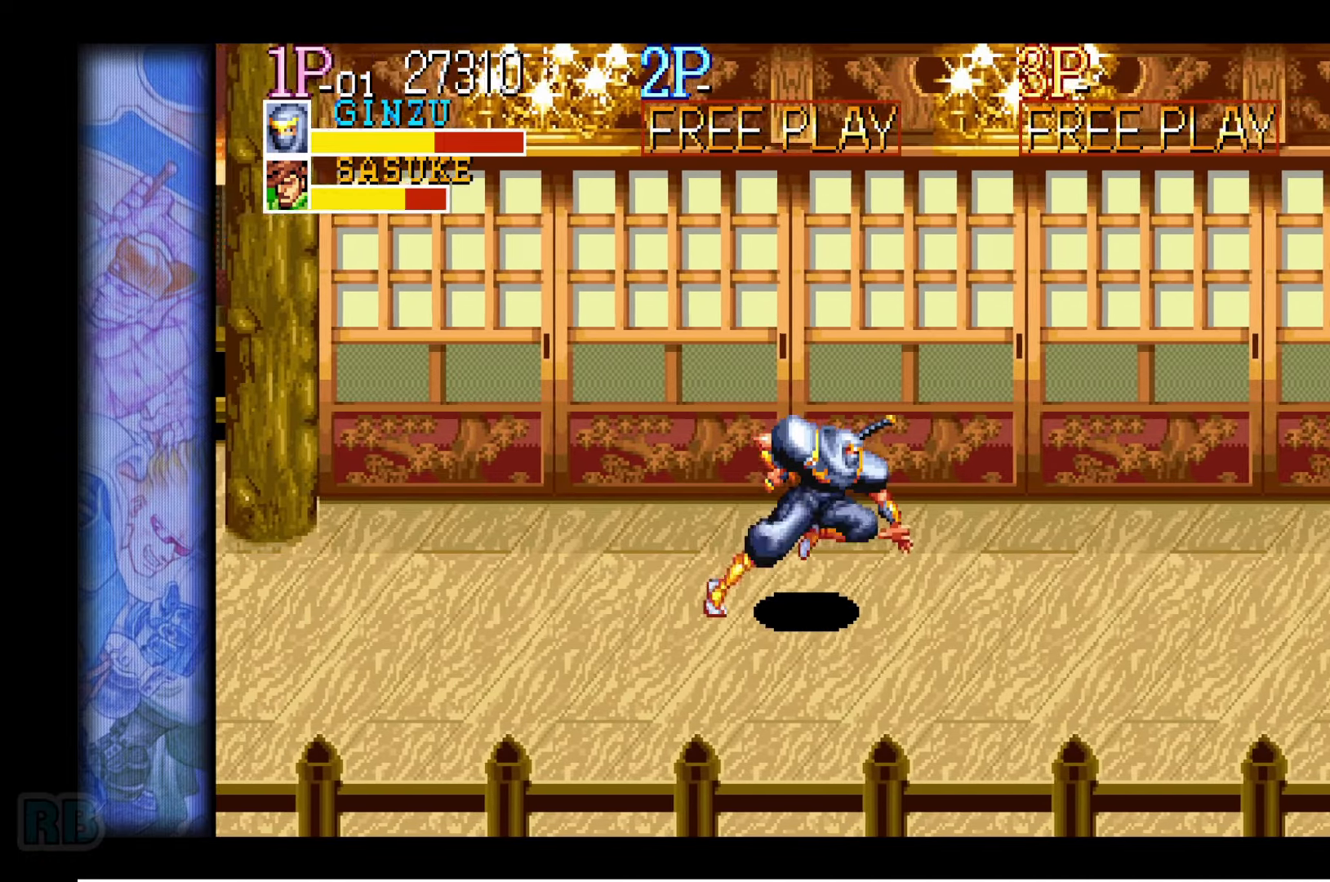
{"keys": [], "events": [[467, "right", "up"]]}